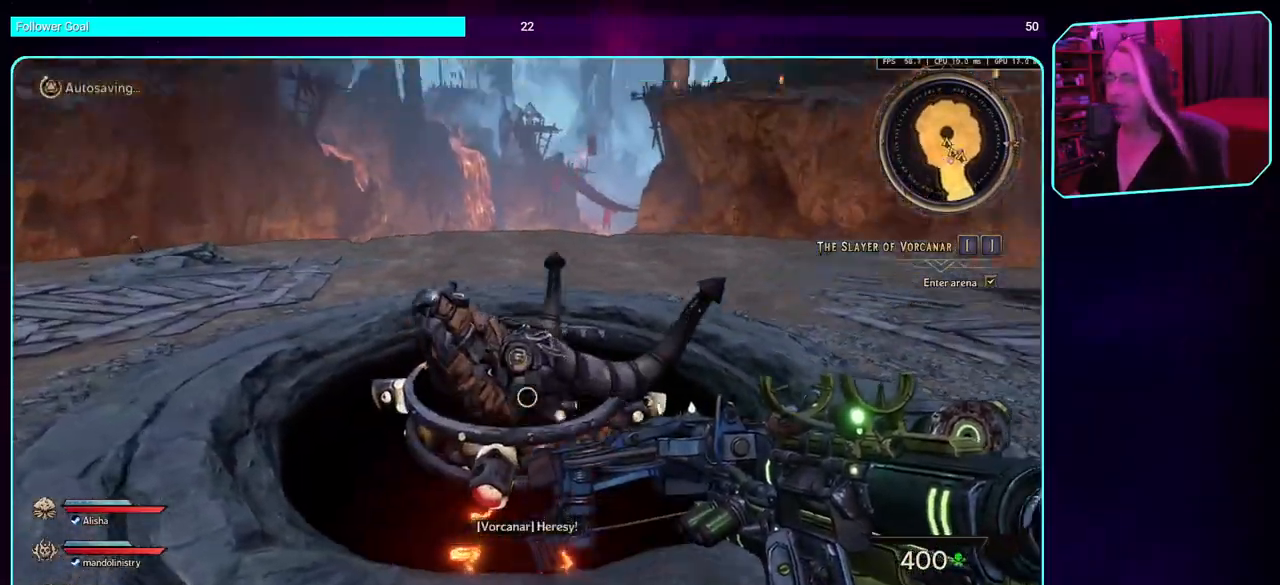
Gameplay with keyboard and mouse; each line is a JSON object with the keys and mouse buttons held at the frame after it. "events" lists presses ("down") and releases ("up") of "a", "ctrl", "d", "e", "q", "s", "shift", "space", "w", "mouse_left", "mouse_wheel", "mouse_right" and "mouse_mb4" between this image and that frame as [ms after this image, input, new state], when the widget could be followed in between. "mouse_left", "mouse_wheel", "mouse_right", "mouse_mb4" = the "left", "wheel", "right", "mb4" buttons of the "mouse" list. No other keys are recorded. "wheel" means that the mouse wheel is clicked or scrolled. Mouse movement is not recorded. Not read: mouse_mb5.
{"keys": ["s"], "mouse": [], "events": [[17, "s", "down"]]}
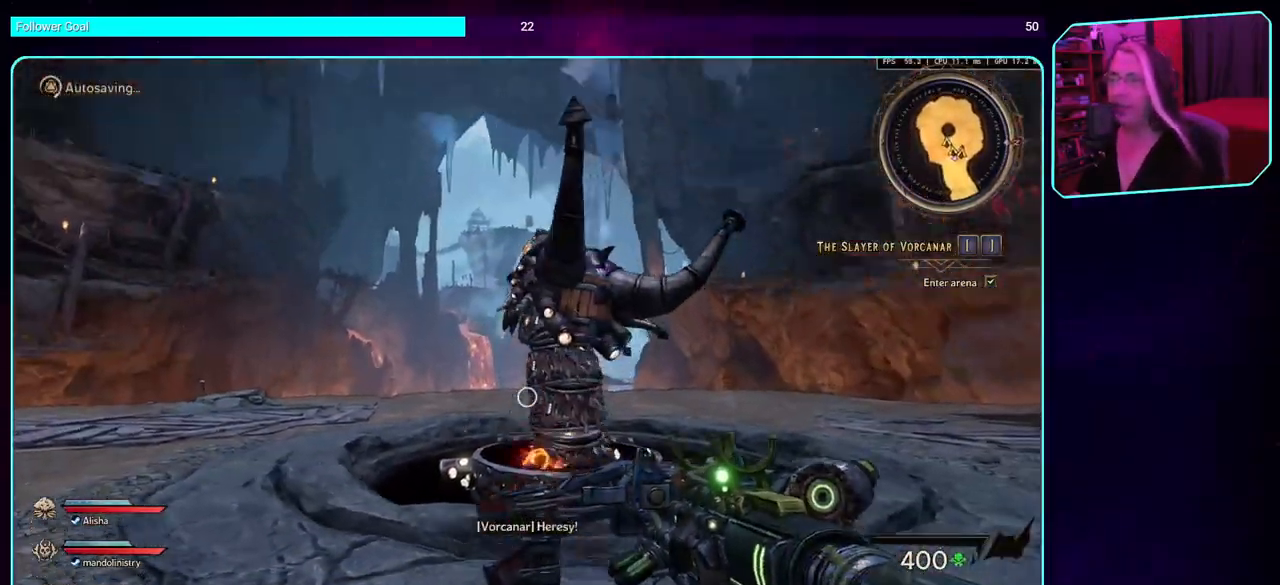
{"keys": ["s"], "mouse": [], "events": []}
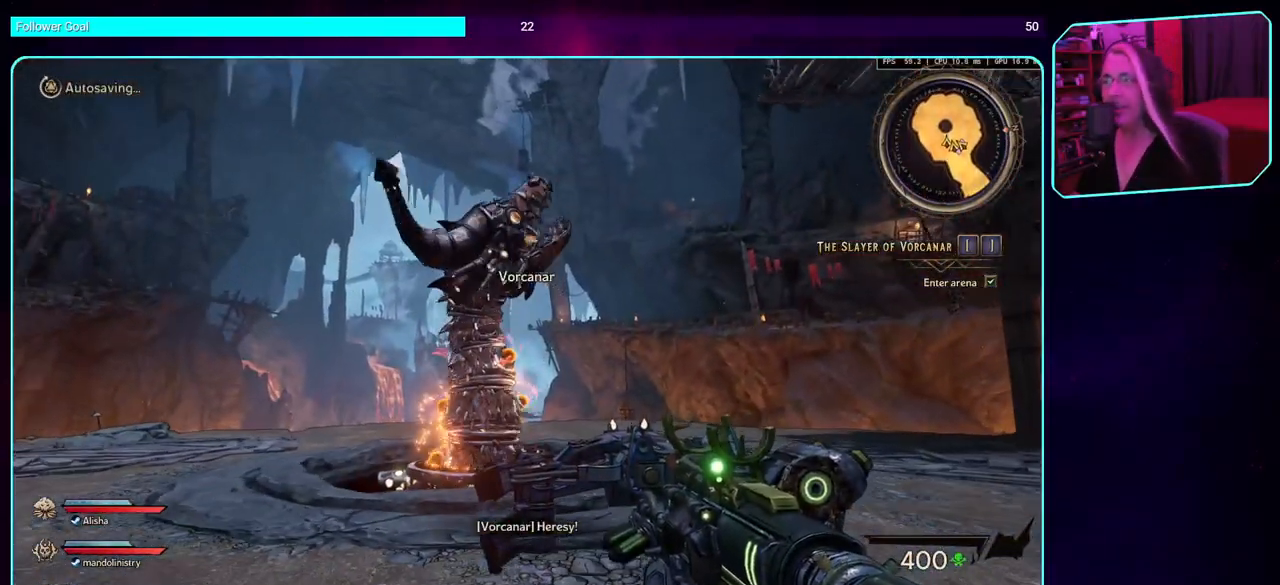
{"keys": [], "mouse": [], "events": [[34, "s", "up"]]}
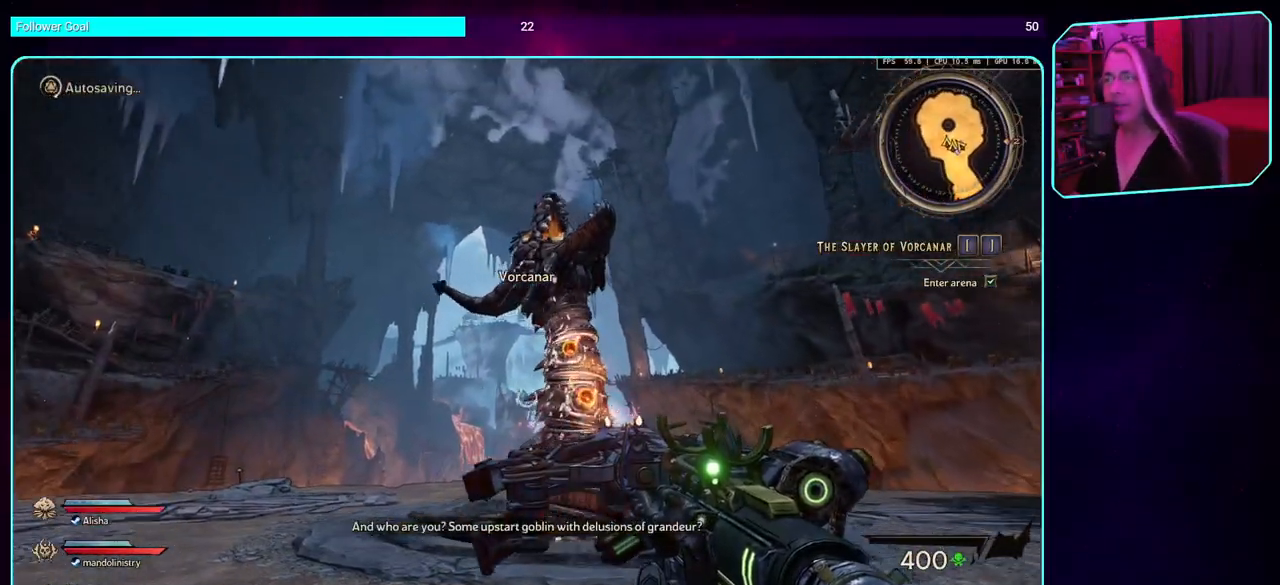
{"keys": [], "mouse": [], "events": []}
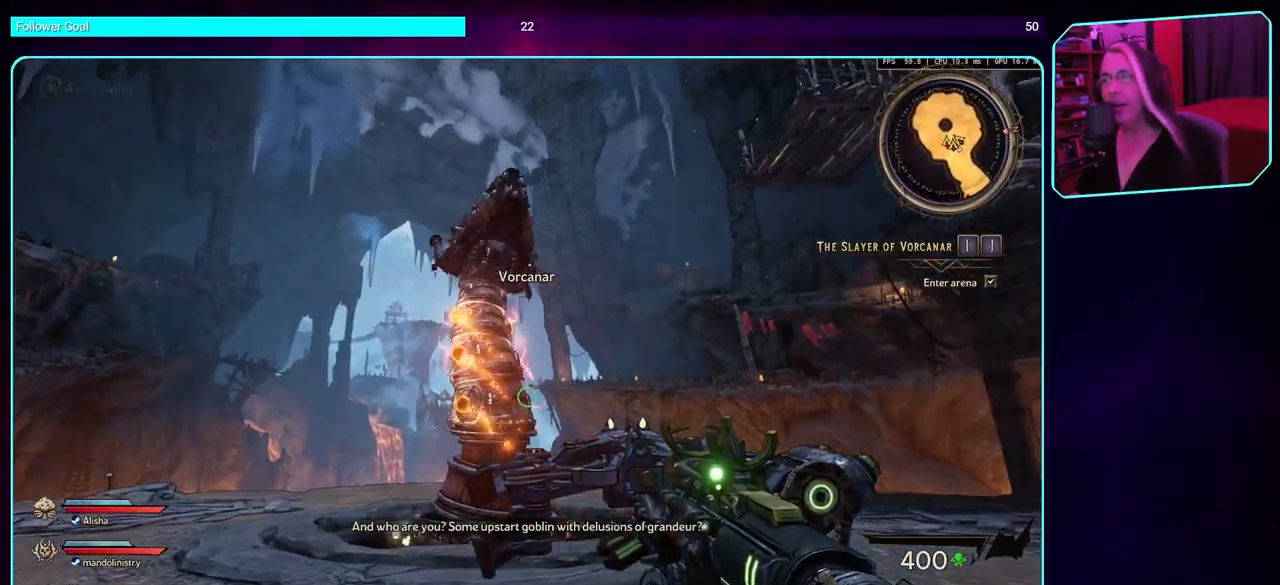
{"keys": [], "mouse": [], "events": []}
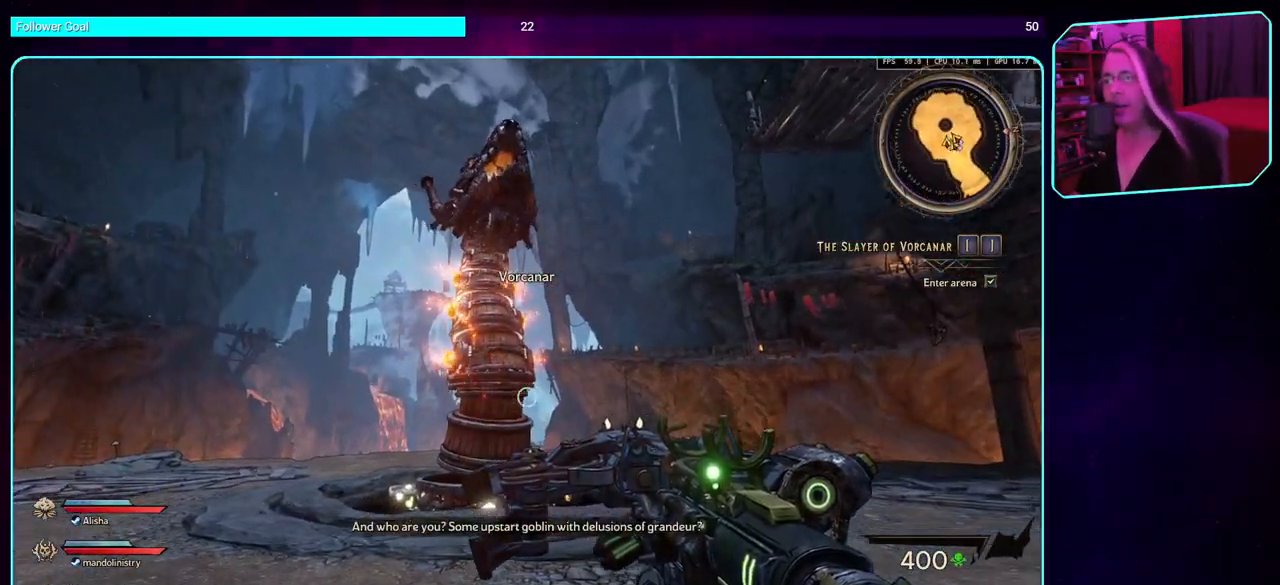
{"keys": [], "mouse": [], "events": []}
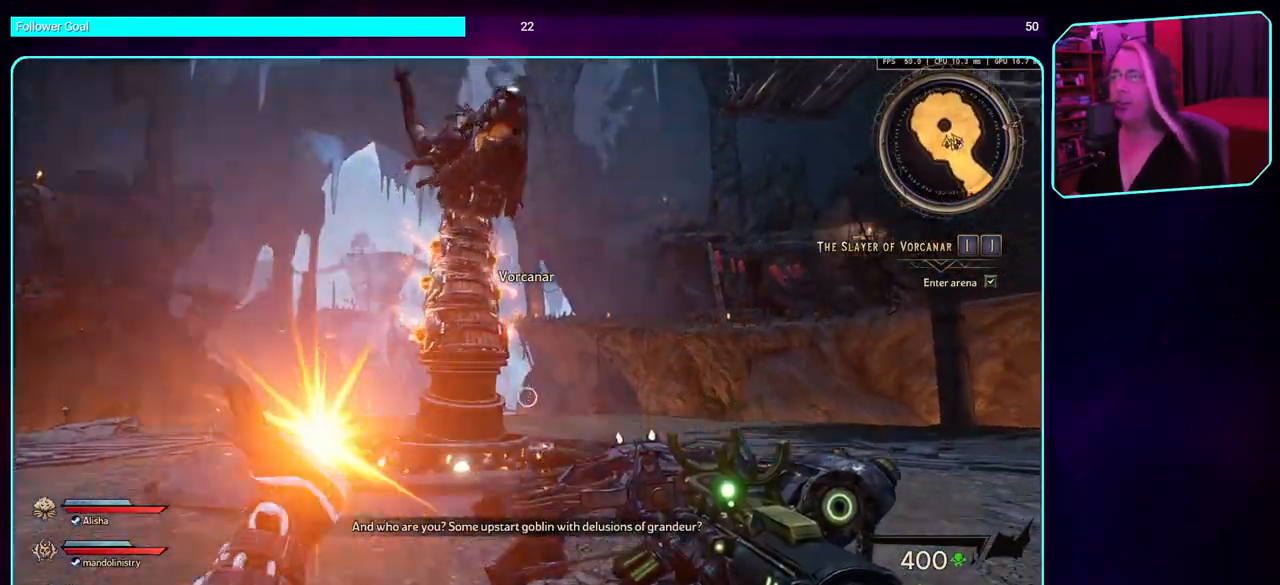
{"keys": [], "mouse": [], "events": []}
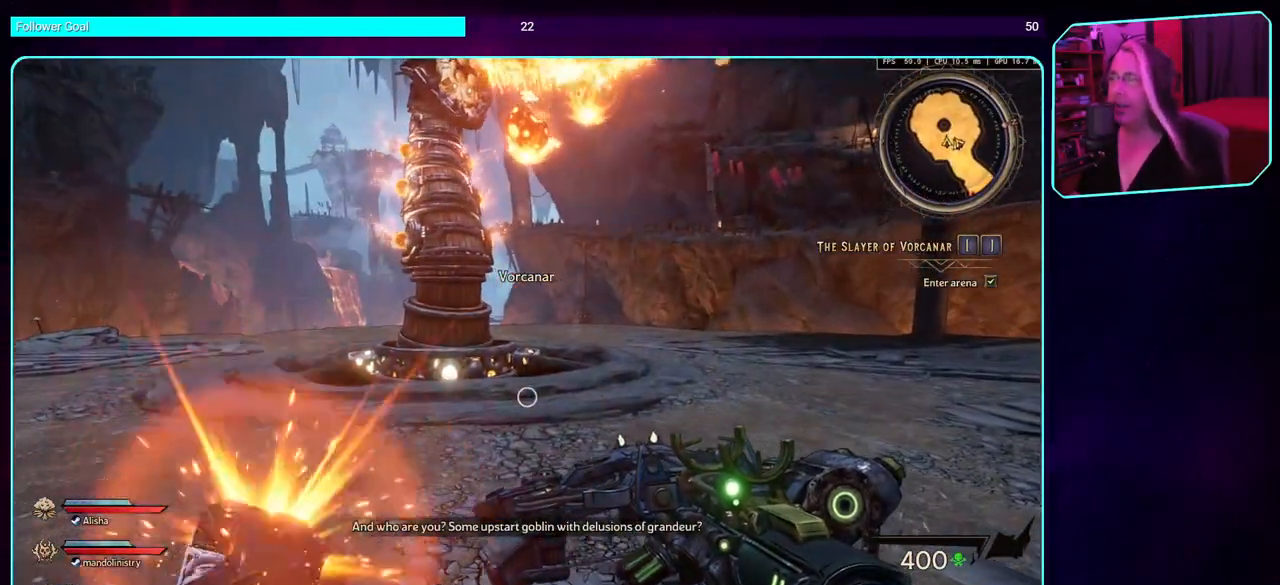
{"keys": ["a"], "mouse": [], "events": [[334, "a", "down"]]}
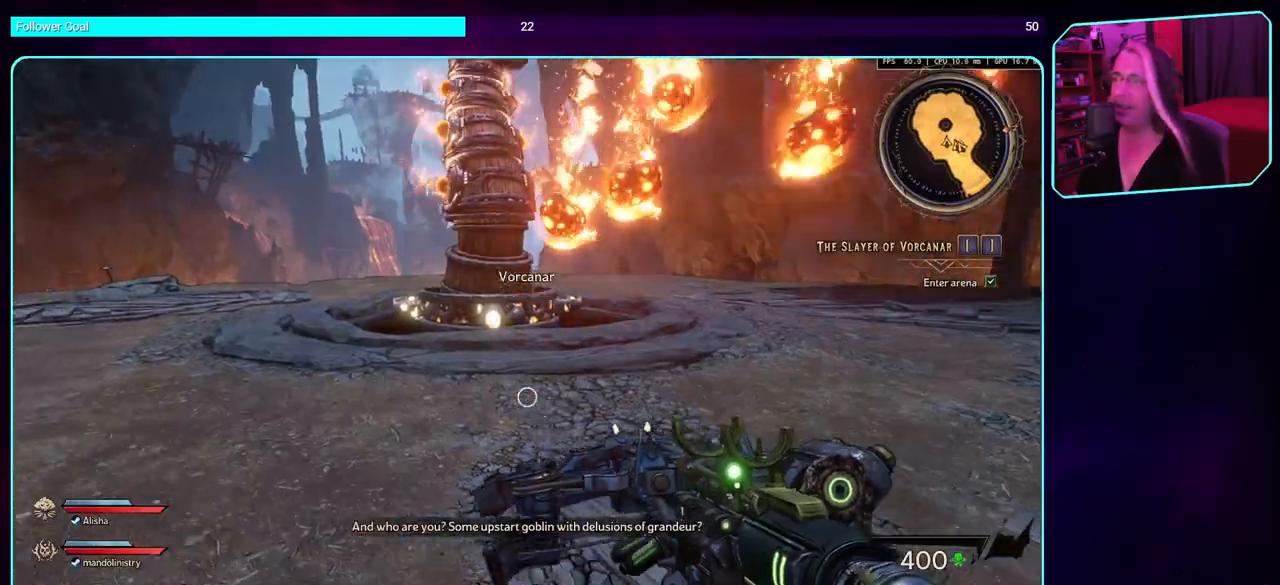
{"keys": ["a", "w"], "mouse": [], "events": [[17, "w", "down"], [150, "space", "down"], [317, "space", "up"]]}
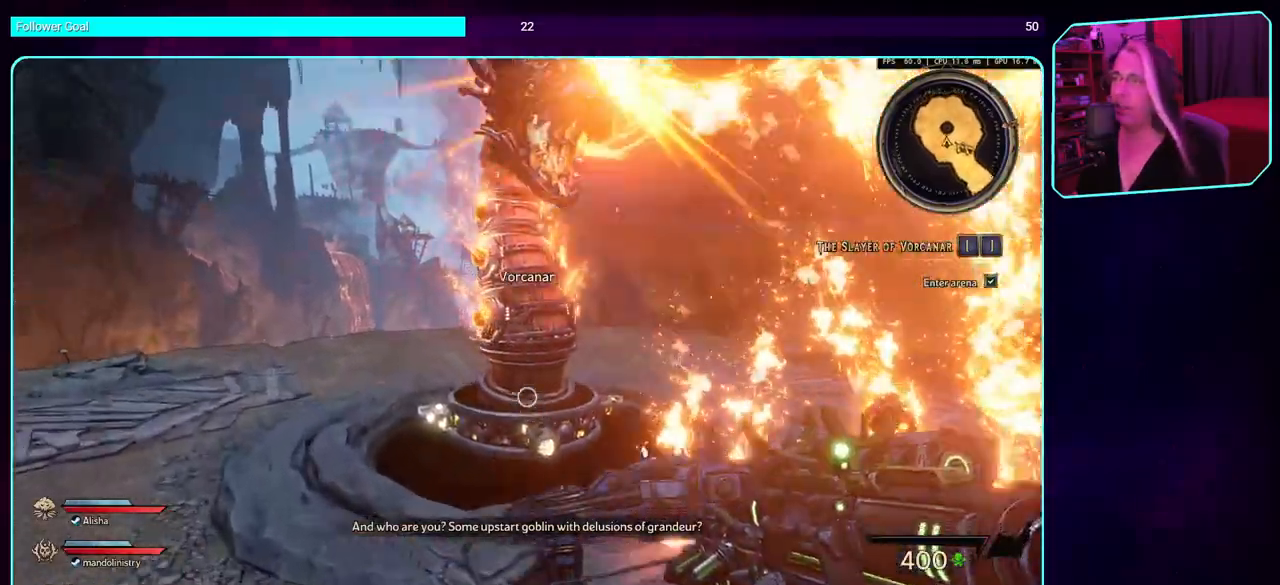
{"keys": ["a", "s"], "mouse": ["left"], "events": [[50, "w", "up"], [350, "mouse_left", "down"], [450, "s", "down"]]}
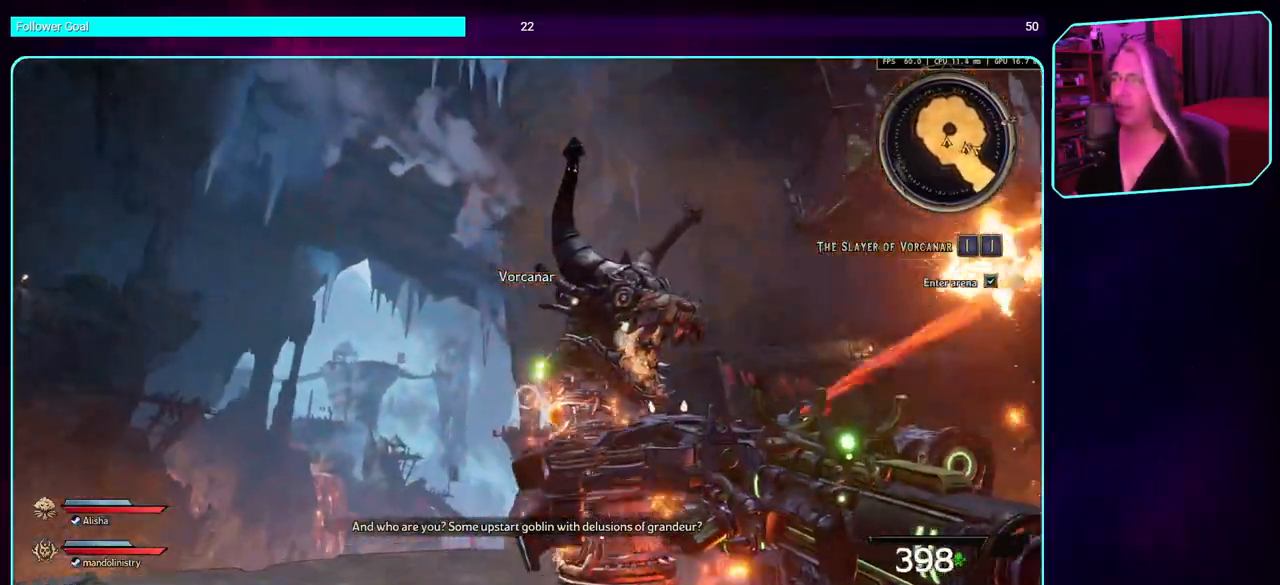
{"keys": ["s"], "mouse": ["left"], "events": [[34, "a", "up"]]}
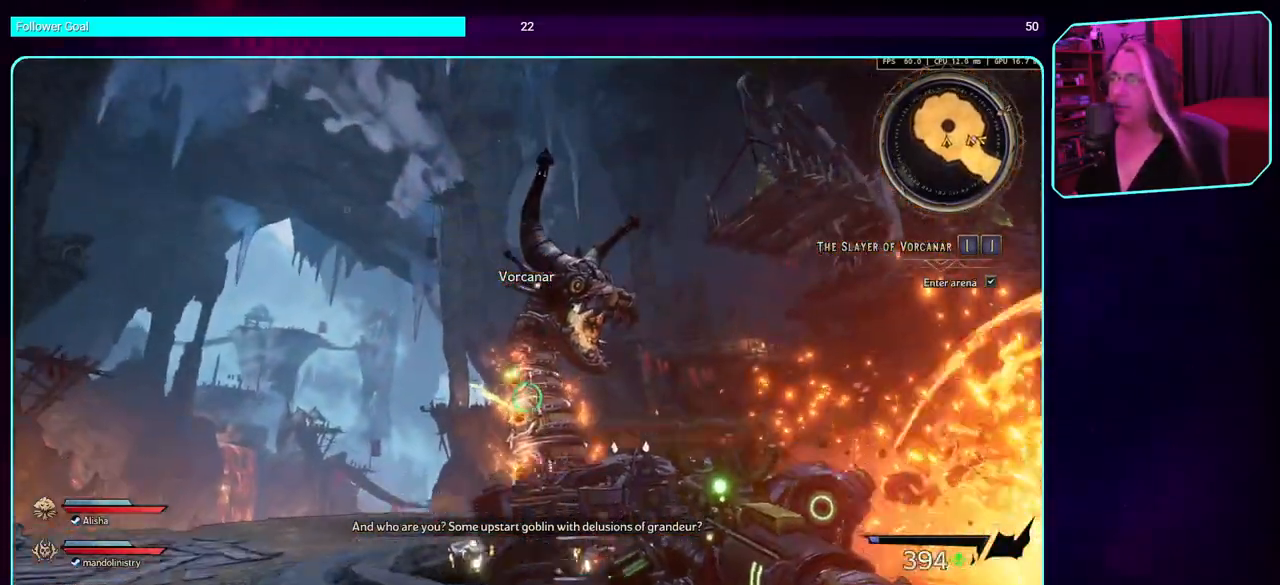
{"keys": ["d", "w"], "mouse": ["left"], "events": [[217, "d", "down"], [284, "s", "up"], [467, "w", "down"]]}
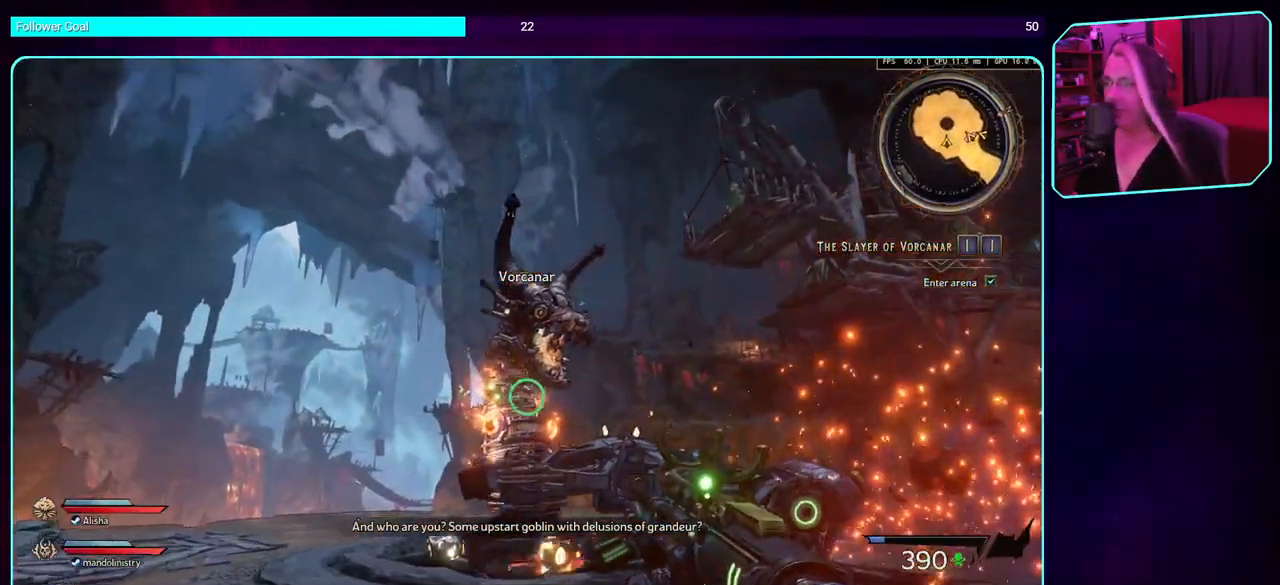
{"keys": ["w"], "mouse": ["left"], "events": [[134, "space", "down"], [250, "d", "up"], [284, "space", "up"]]}
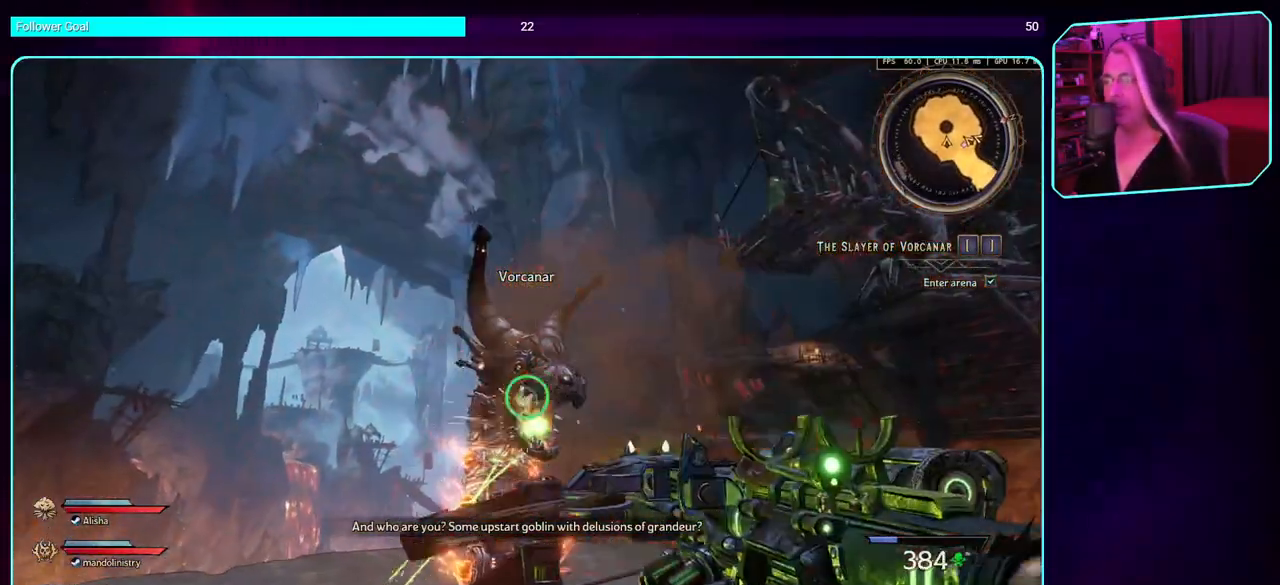
{"keys": ["d"], "mouse": ["left"], "events": [[117, "d", "down"], [200, "w", "up"]]}
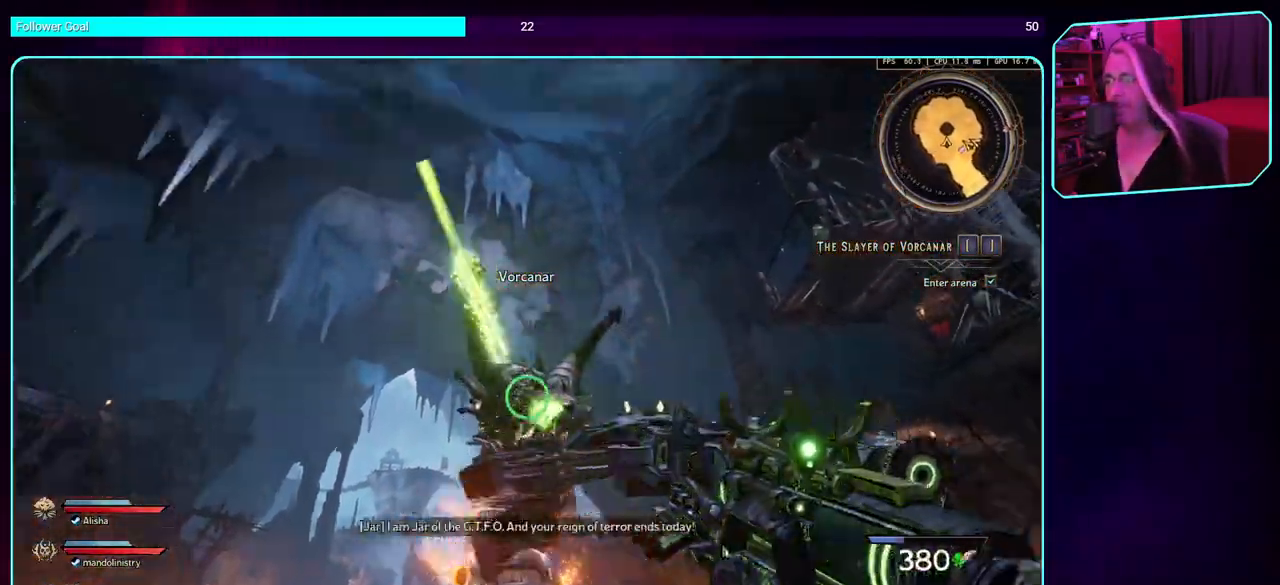
{"keys": ["d"], "mouse": ["left"], "events": []}
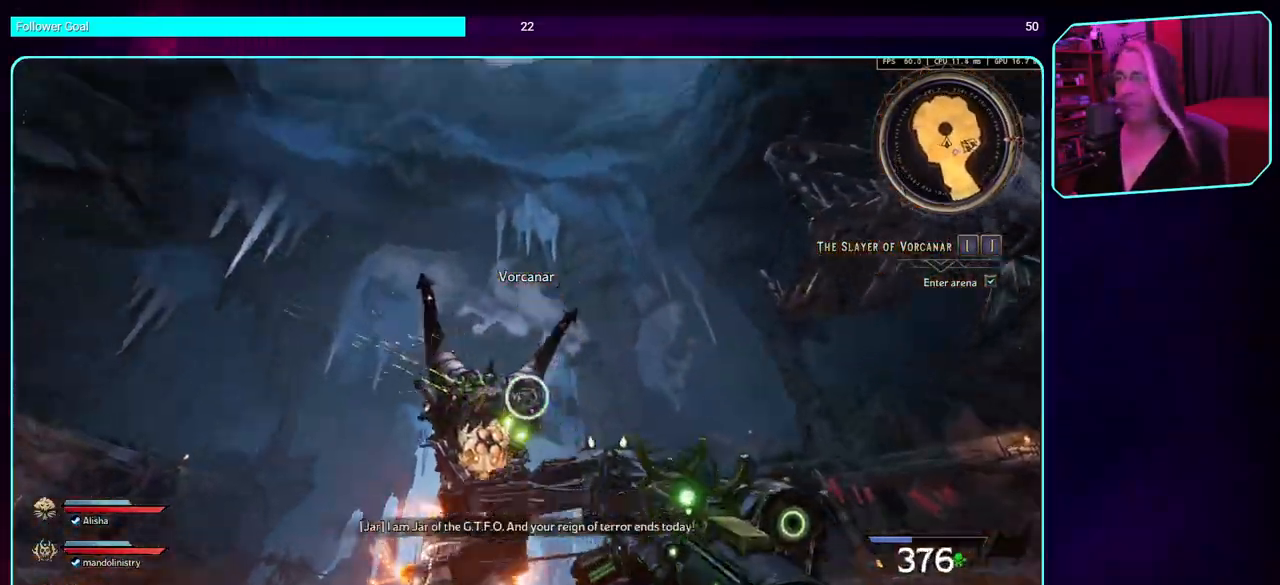
{"keys": ["d", "w"], "mouse": ["left"], "events": [[200, "w", "down"], [267, "space", "down"], [450, "space", "up"]]}
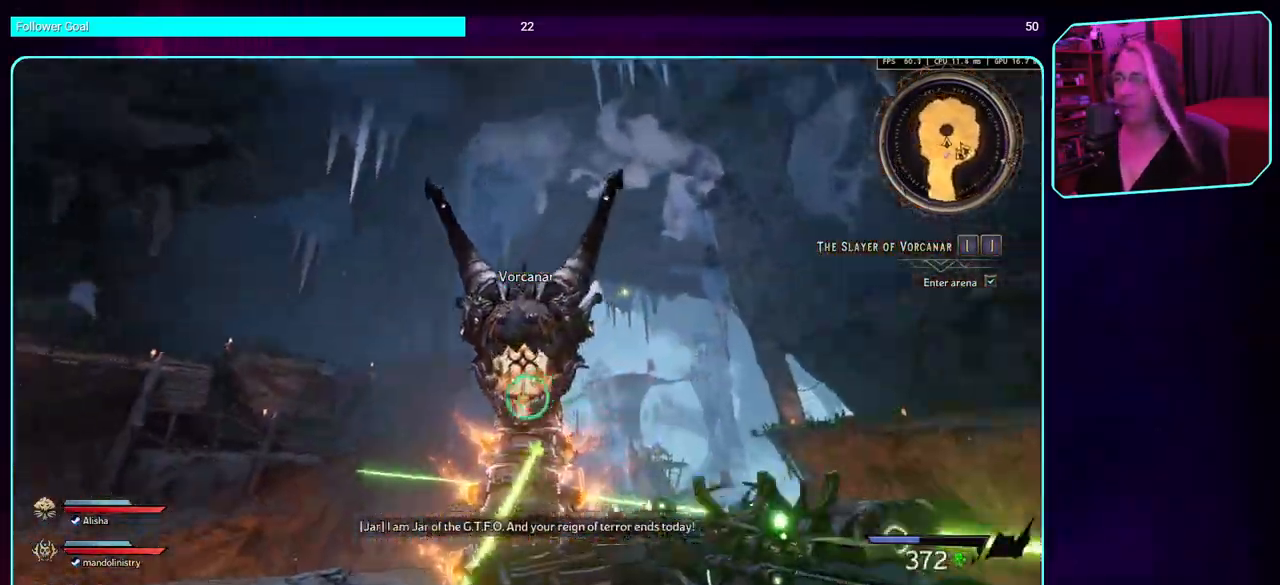
{"keys": ["d"], "mouse": ["left"], "events": [[150, "d", "up"], [350, "d", "down"], [367, "w", "up"]]}
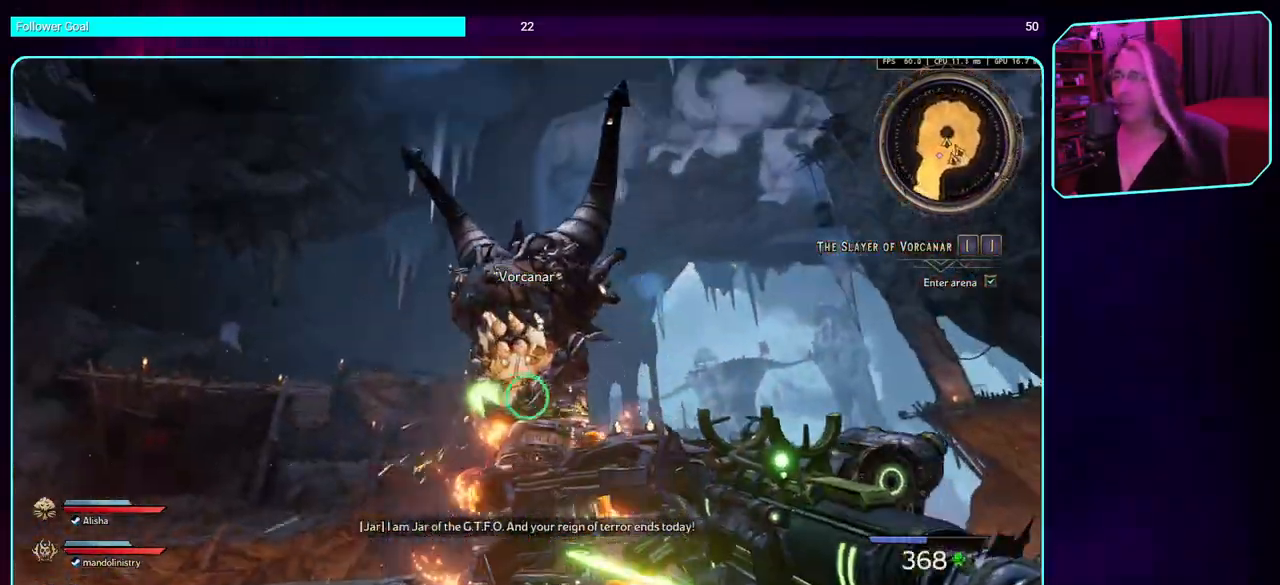
{"keys": ["d", "s"], "mouse": ["left"], "events": [[434, "s", "down"]]}
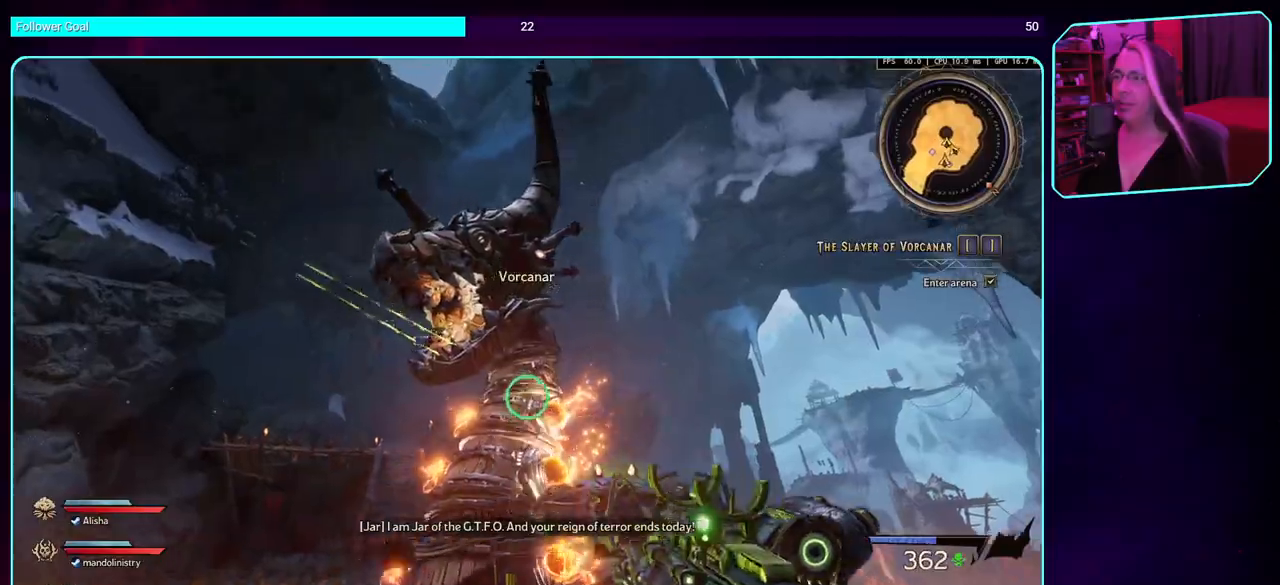
{"keys": ["d"], "mouse": [], "events": [[84, "space", "down"], [100, "s", "up"], [234, "mouse_left", "up"], [234, "space", "up"]]}
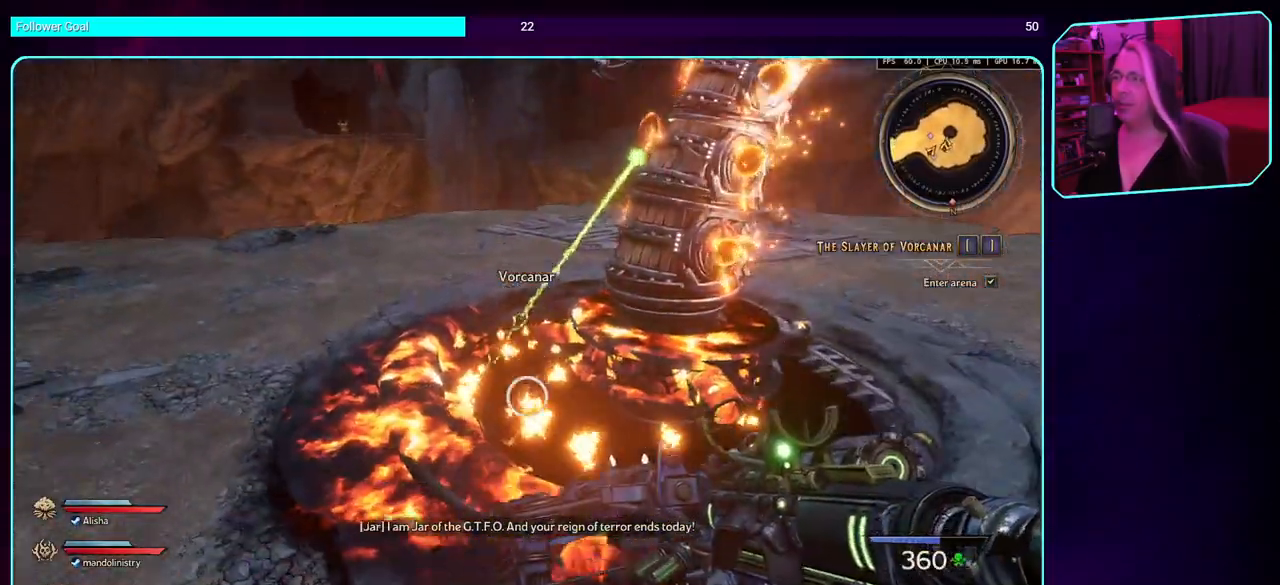
{"keys": ["w"], "mouse": [], "events": [[117, "w", "down"], [334, "d", "up"]]}
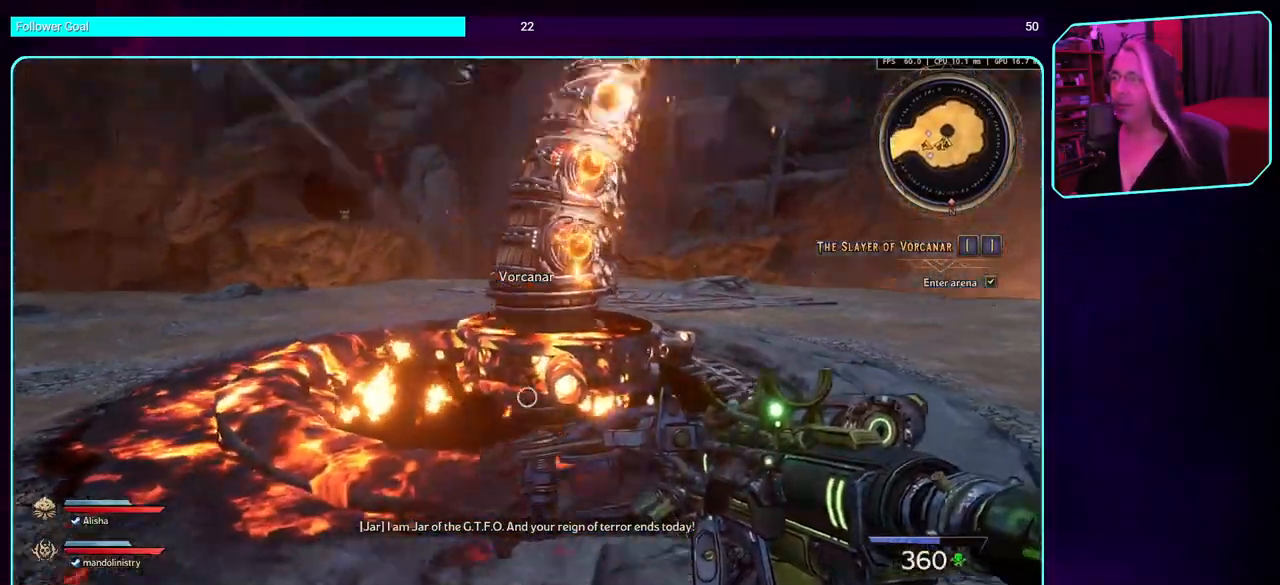
{"keys": ["d", "w"], "mouse": [], "events": [[267, "shift", "down"], [284, "d", "down"], [500, "shift", "up"]]}
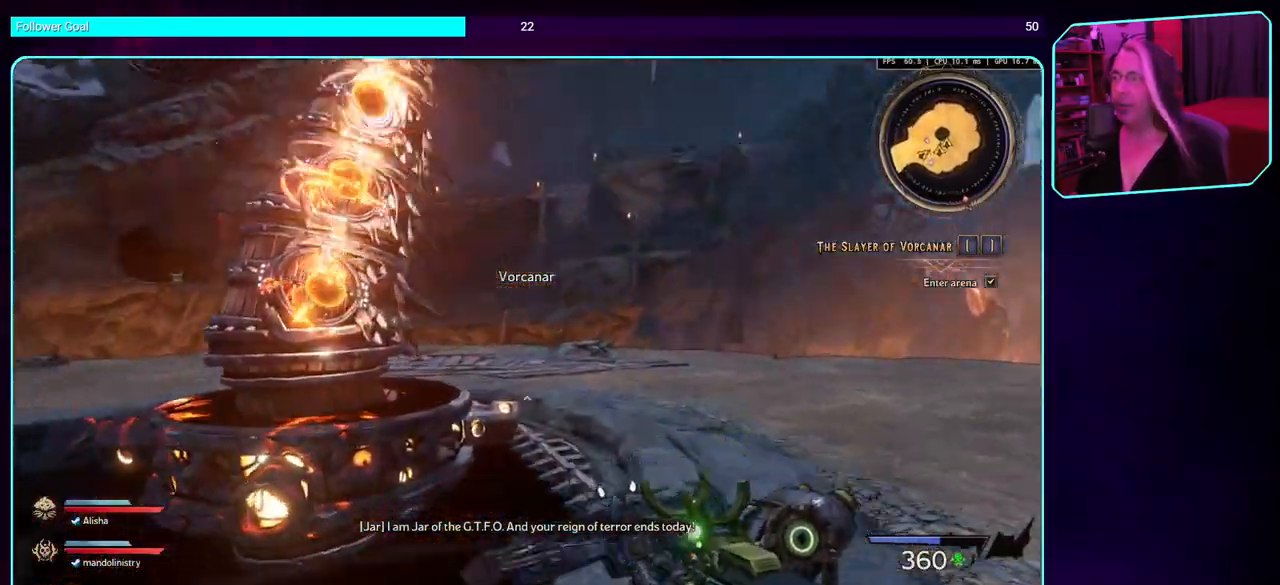
{"keys": ["d", "w"], "mouse": [], "events": [[17, "space", "down"], [200, "space", "up"]]}
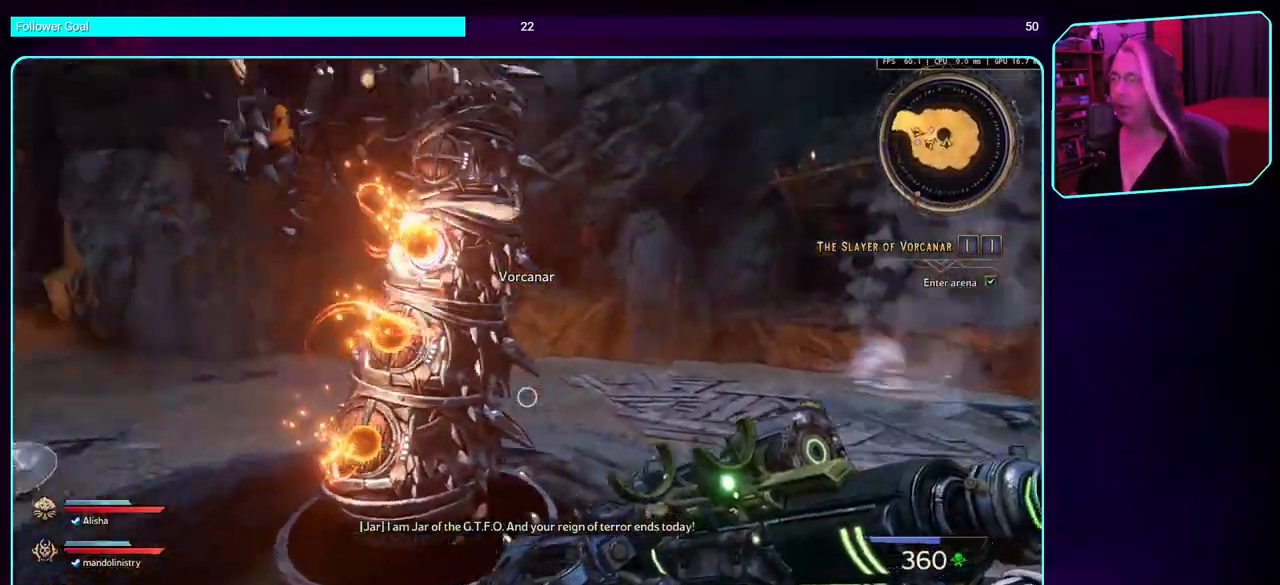
{"keys": ["d"], "mouse": [], "events": [[300, "w", "up"]]}
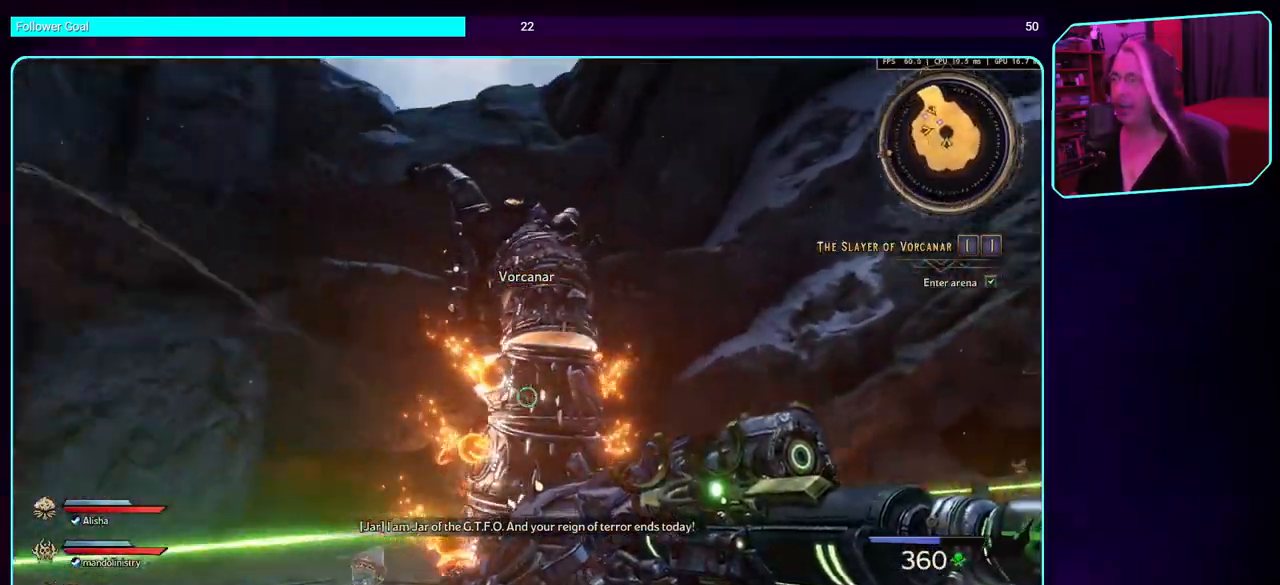
{"keys": ["s"], "mouse": [], "events": [[100, "s", "down"], [184, "d", "up"]]}
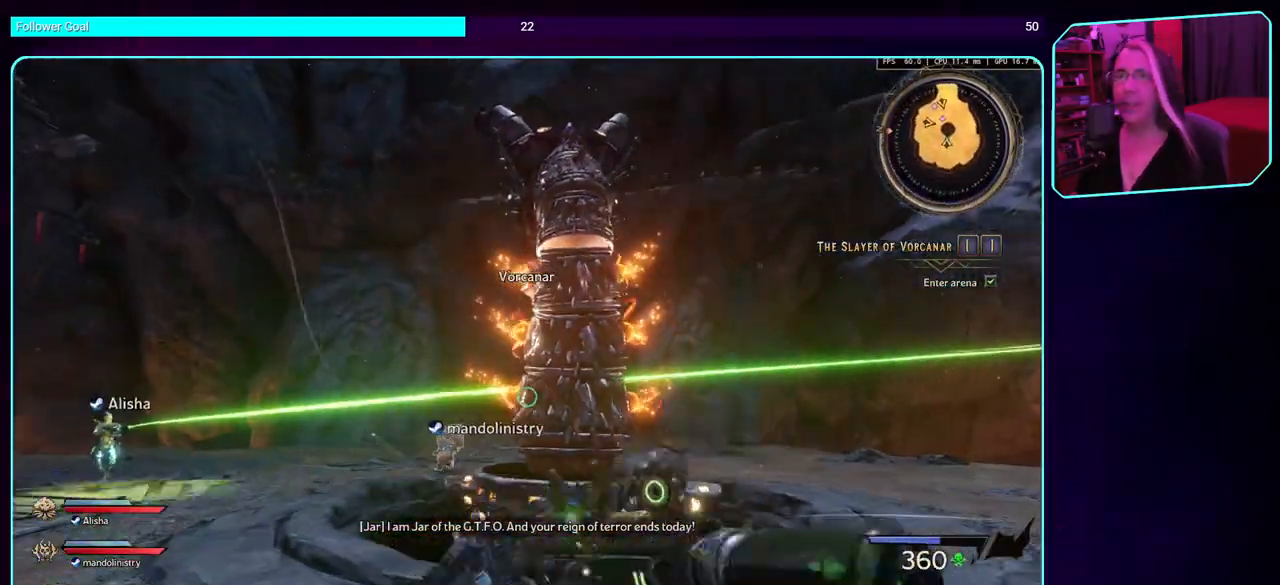
{"keys": ["s"], "mouse": [], "events": []}
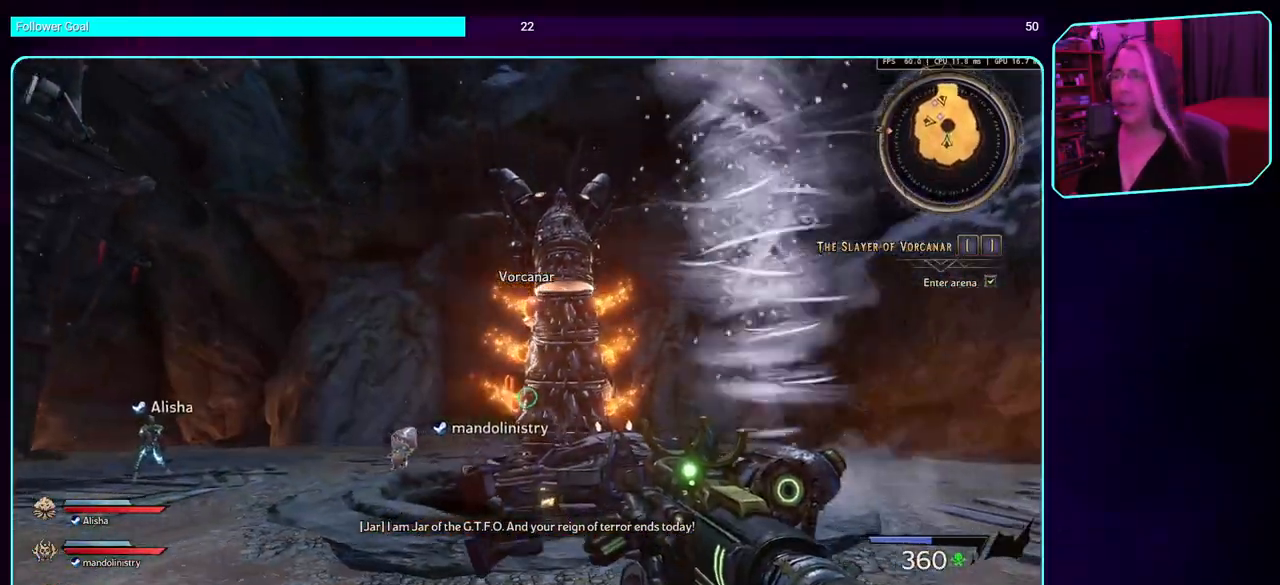
{"keys": ["d"], "mouse": [], "events": [[34, "d", "down"], [100, "s", "up"]]}
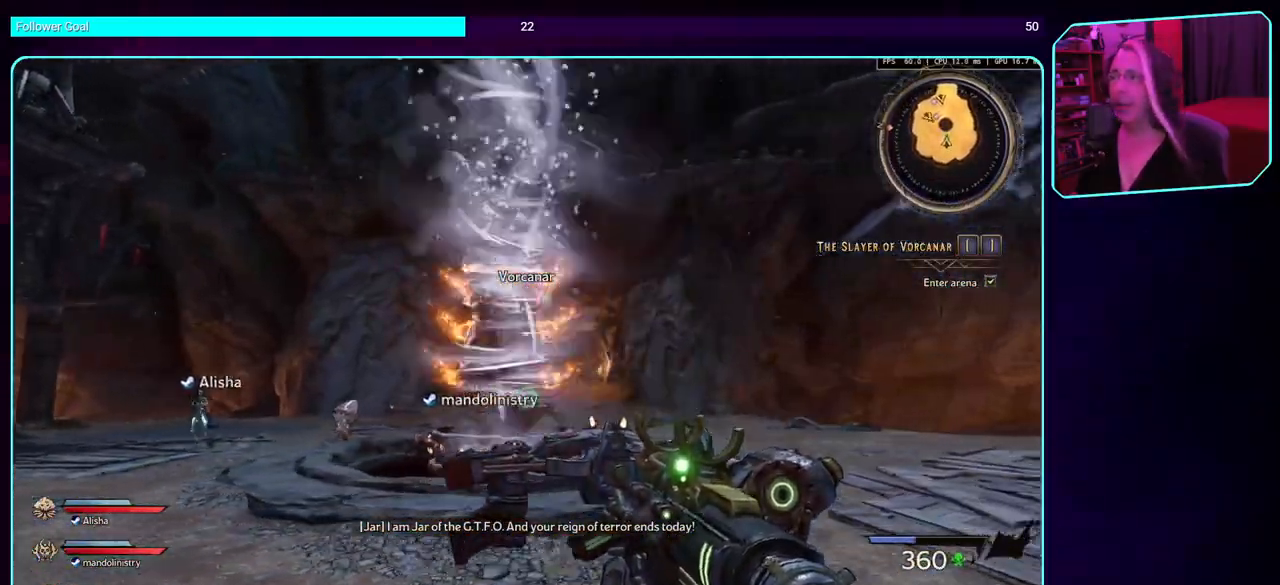
{"keys": ["d"], "mouse": [], "events": []}
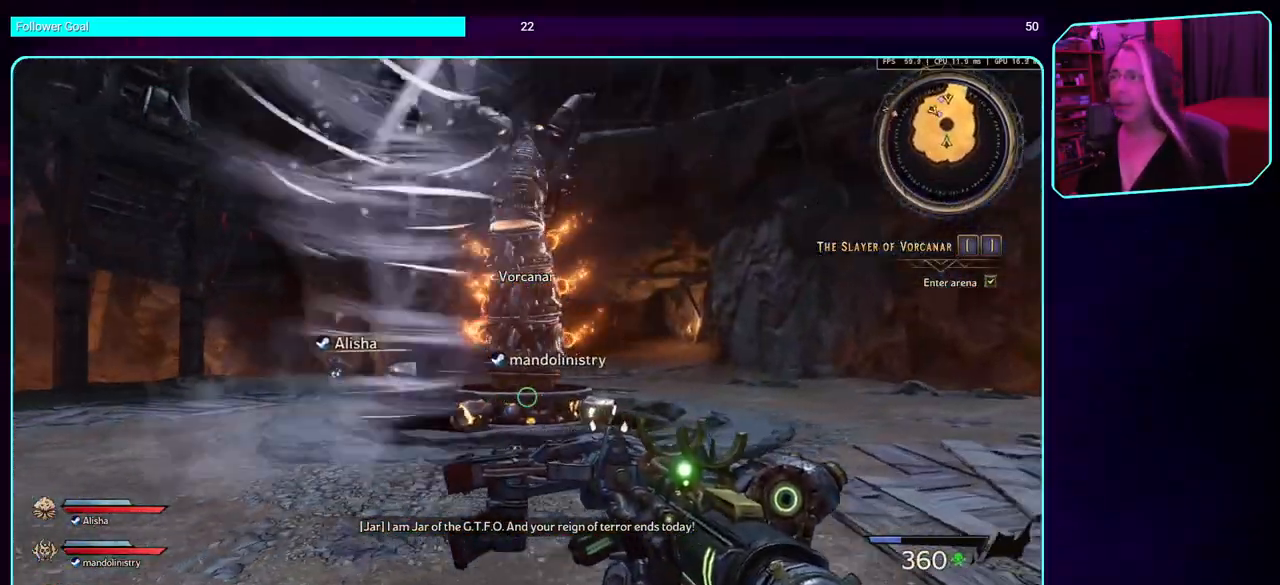
{"keys": ["d"], "mouse": [], "events": []}
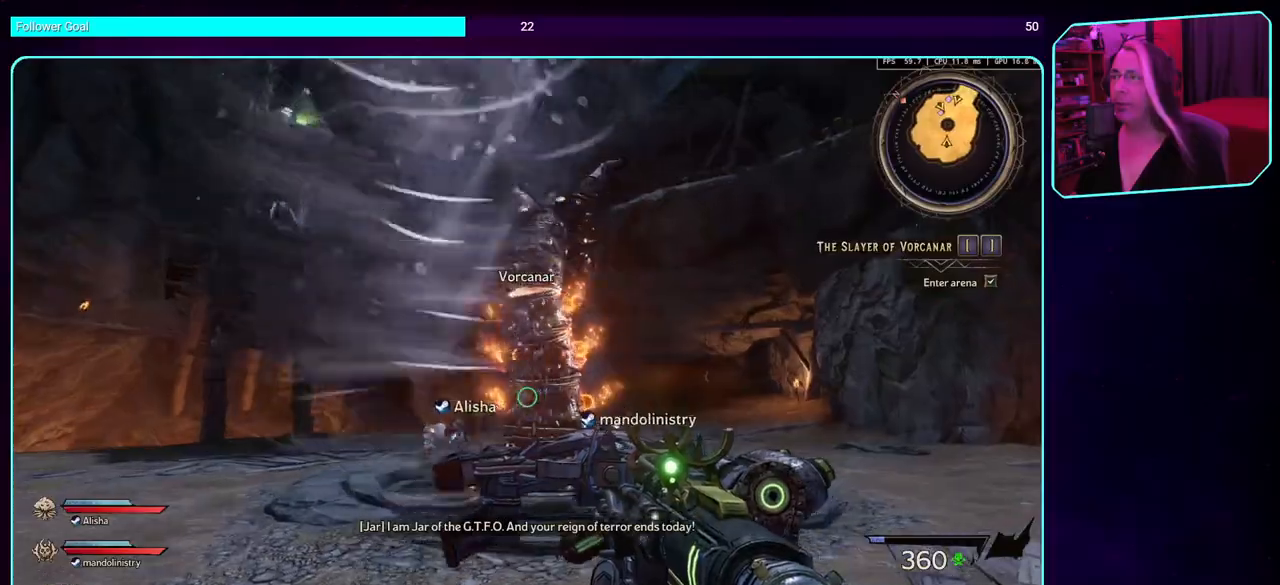
{"keys": ["d"], "mouse": [], "events": []}